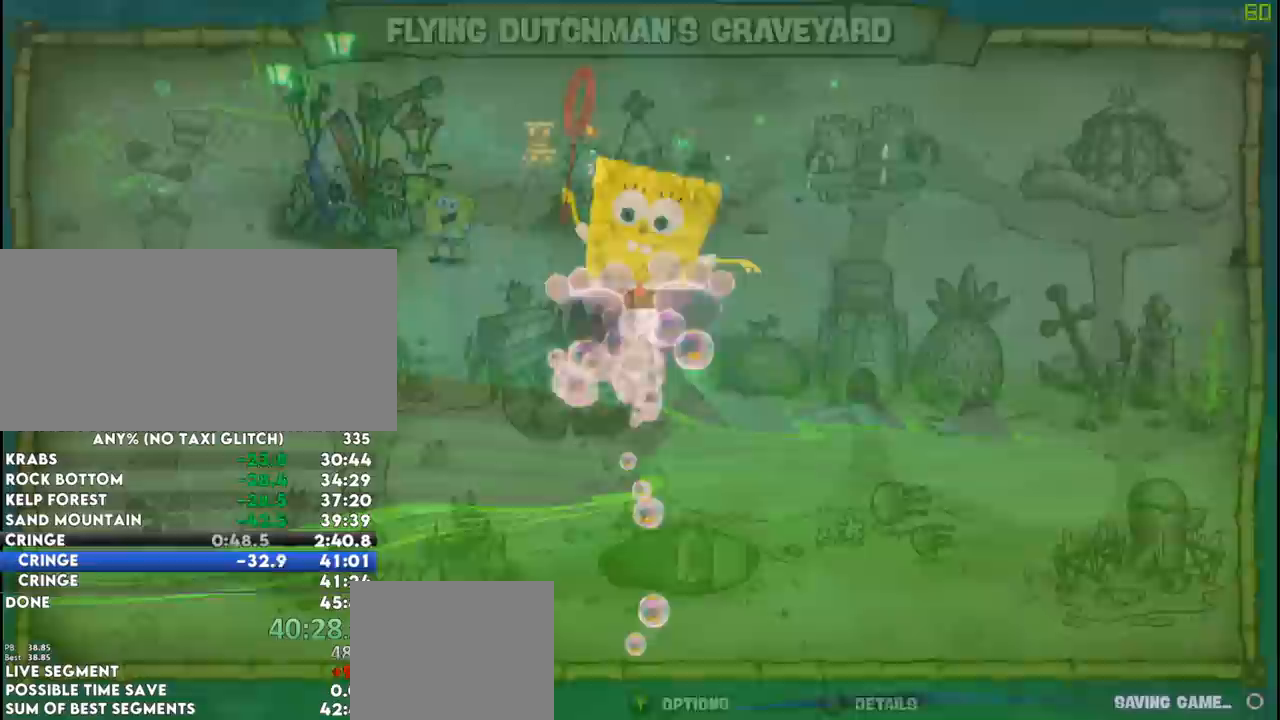
Gameplay with keyboard and mouse; each line is a JSON object with the keys and mouse buttons held at the frame after it. "events" lists presses ("down") and releases ("up") of "a", "ctrl", "d", "e", "f", "q", "r", "s", "shift", "space", "tab", "w", "mouse_left", "mouse_wheel", "mouse_right", "mouse_mb4" and "mouse_mb5" between this image and that frame as [ms after this image, input, new state], when the widget could be followed in between. "mouse_left", "mouse_wheel", "mouse_right", "mouse_mb4", "mouse_mb5" = the "left", "wheel", "right", "mb4", "mb5" buttons of the "mouse" list. No other keys are recorded. "wheel" means that the mouse wheel is clicked or scrolled. Mouse movement is not recorded.
{"keys": [], "mouse": [], "events": []}
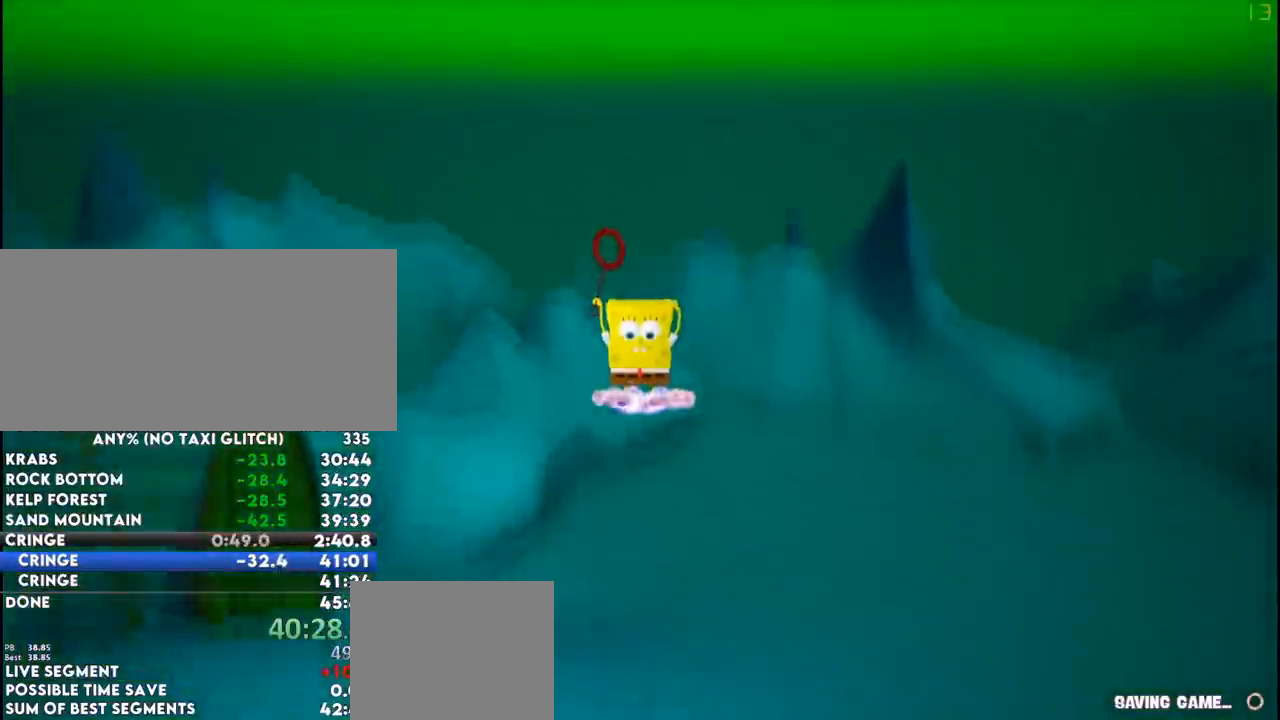
{"keys": [], "mouse": [], "events": []}
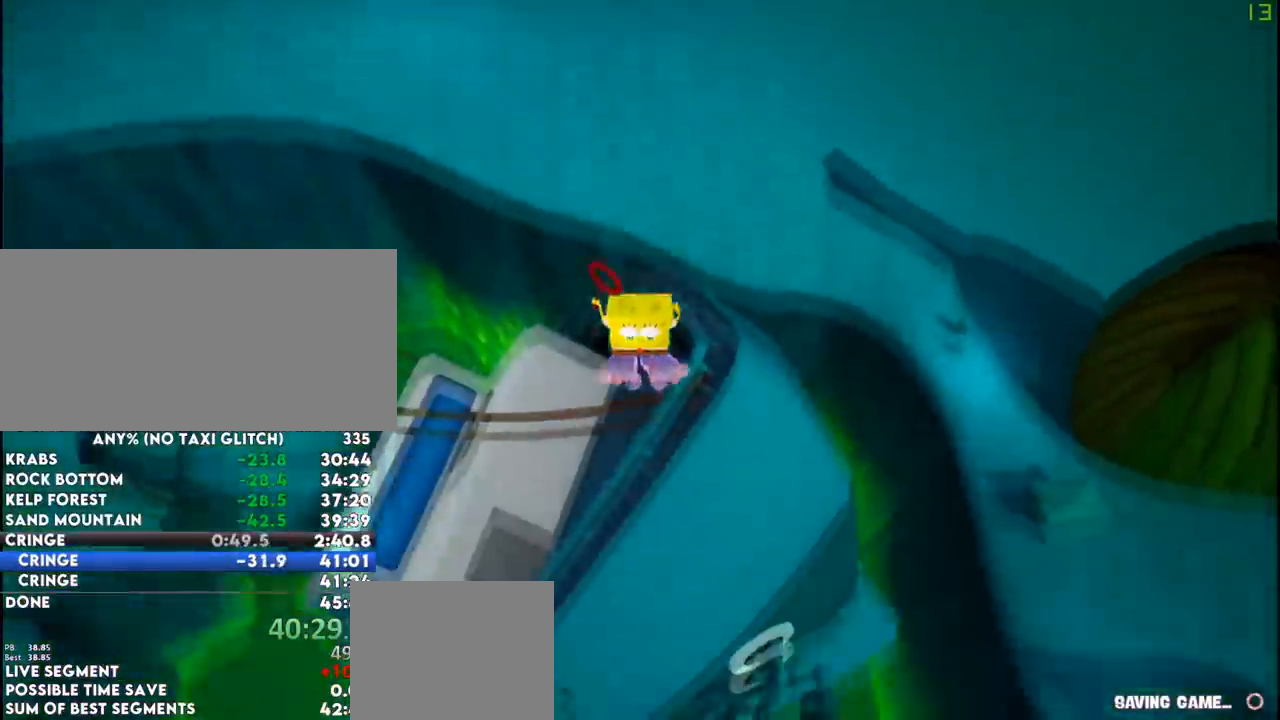
{"keys": [], "mouse": [], "events": []}
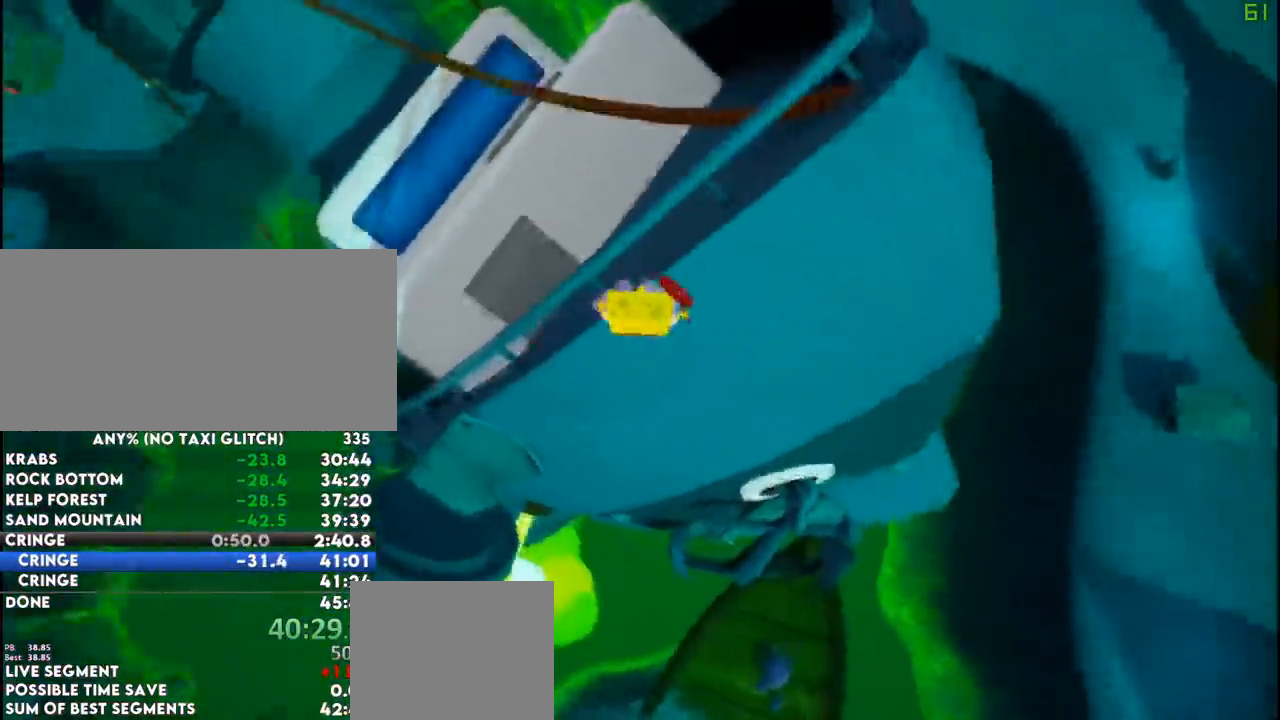
{"keys": [], "mouse": [], "events": []}
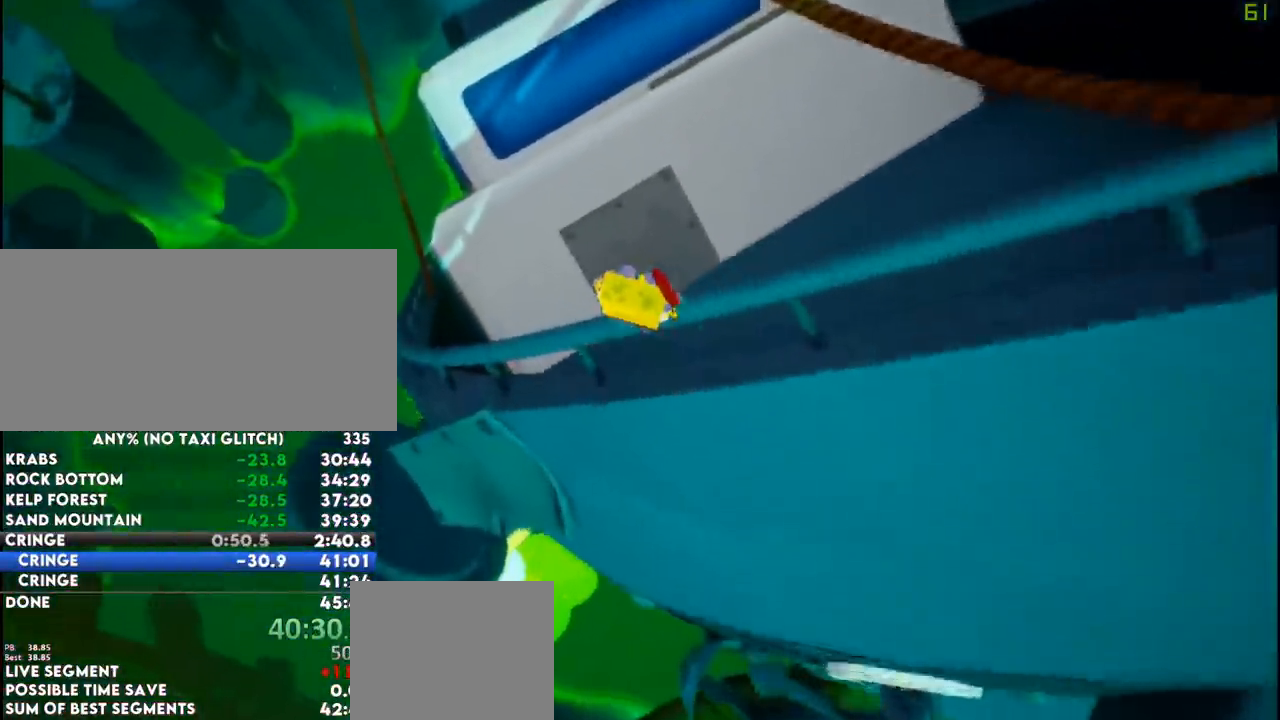
{"keys": [], "mouse": [], "events": []}
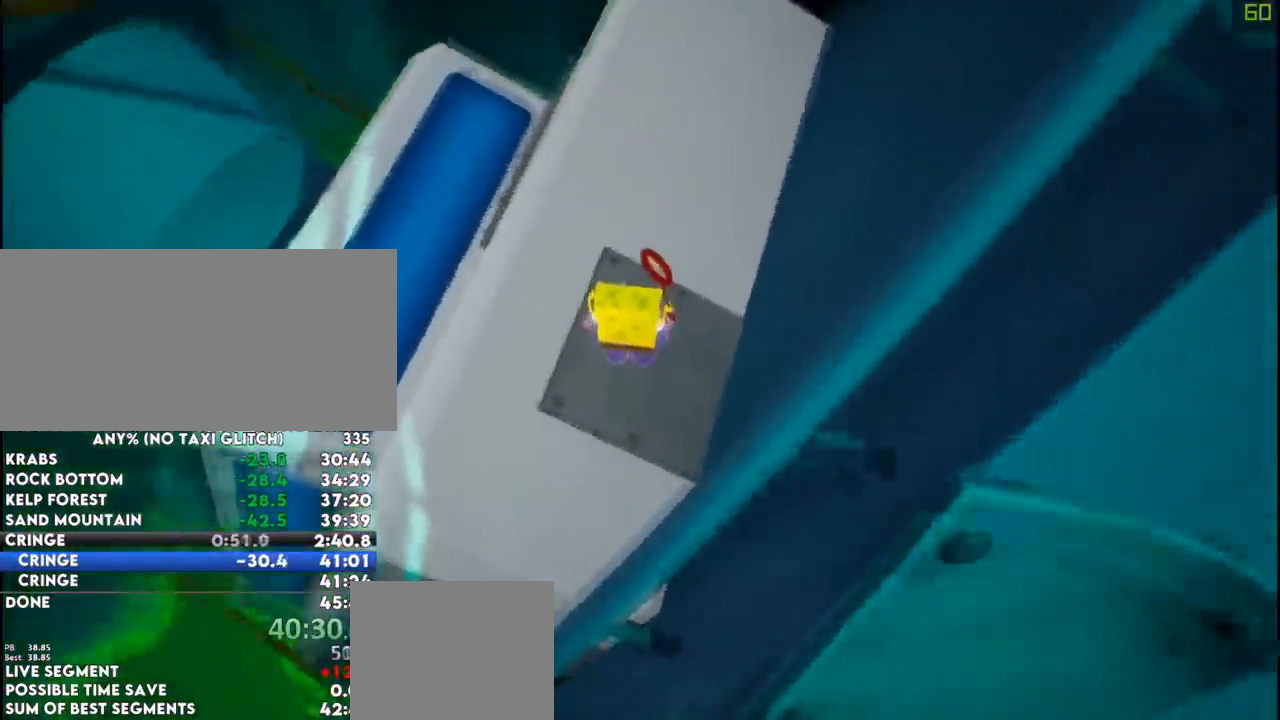
{"keys": [], "mouse": [], "events": []}
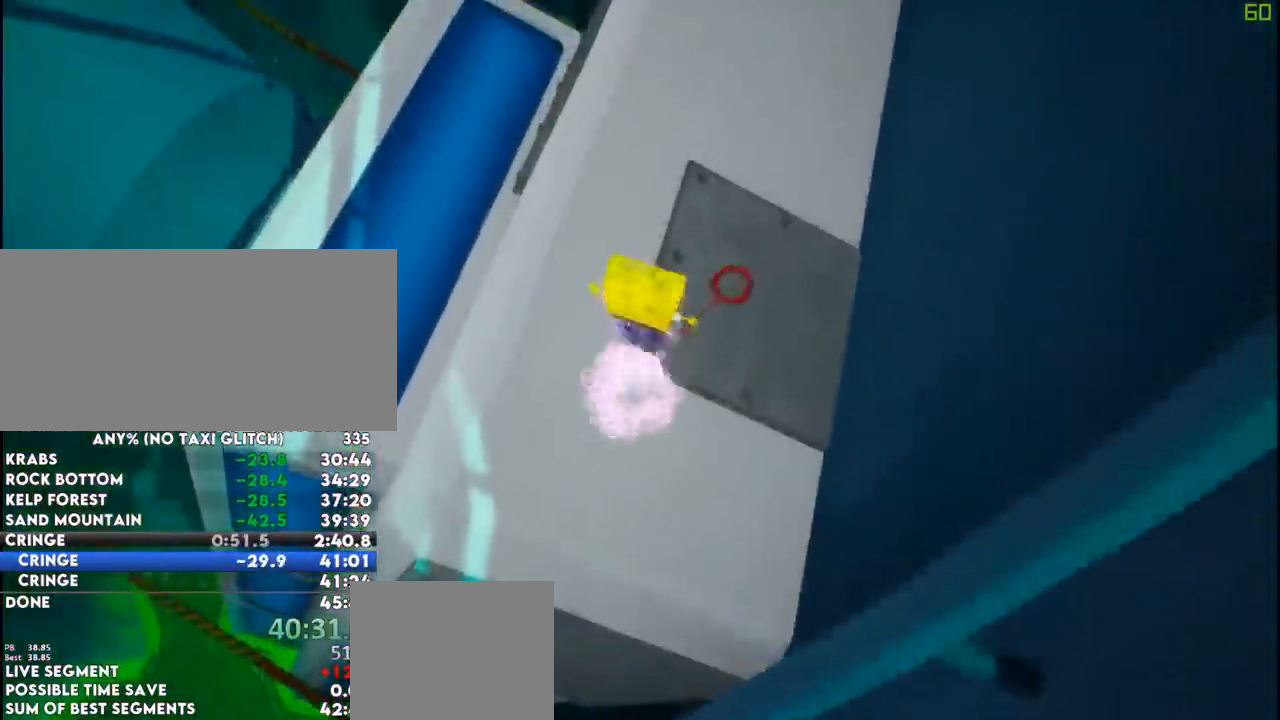
{"keys": [], "mouse": [], "events": []}
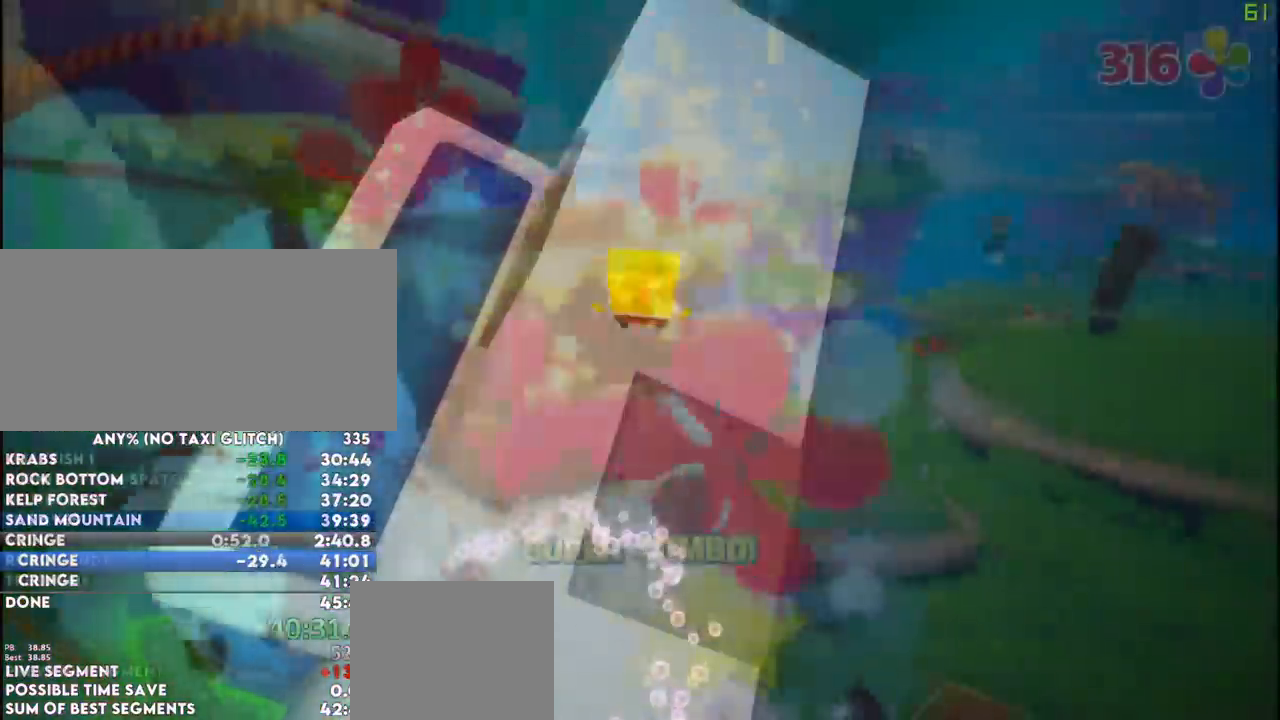
{"keys": ["w"], "mouse": [], "events": [[16, "w", "down"]]}
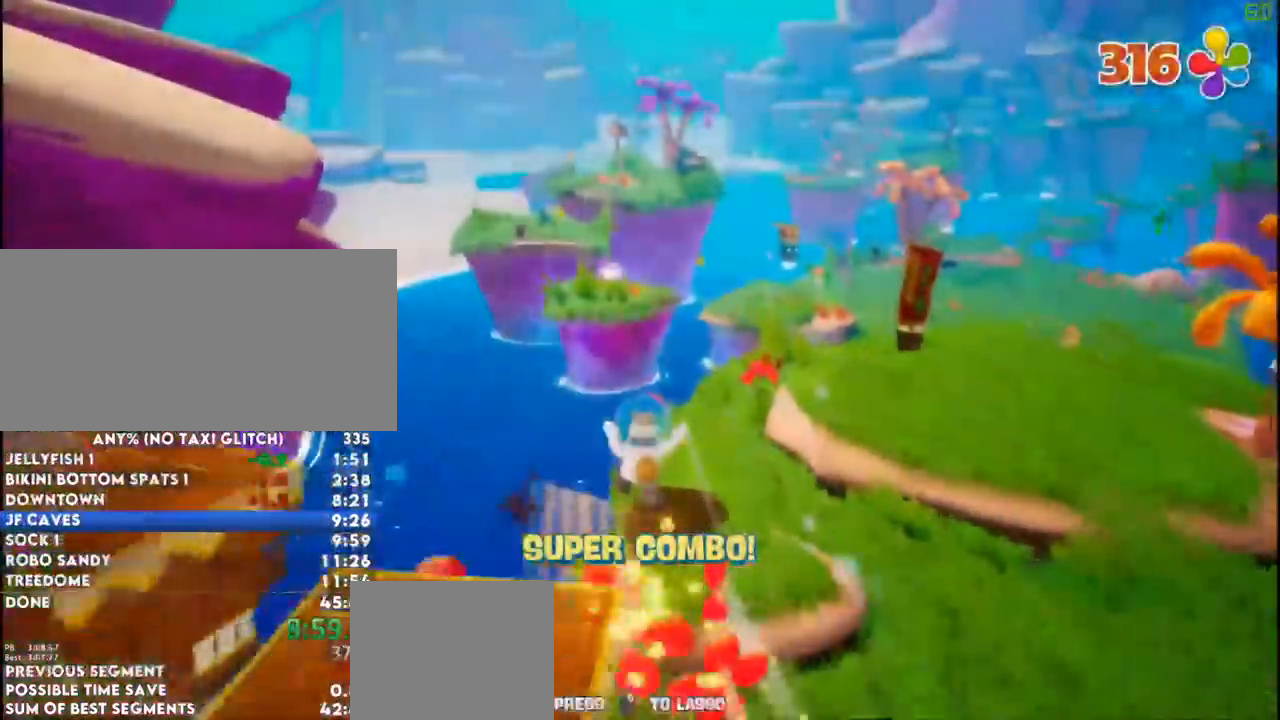
{"keys": ["w"], "mouse": [], "events": []}
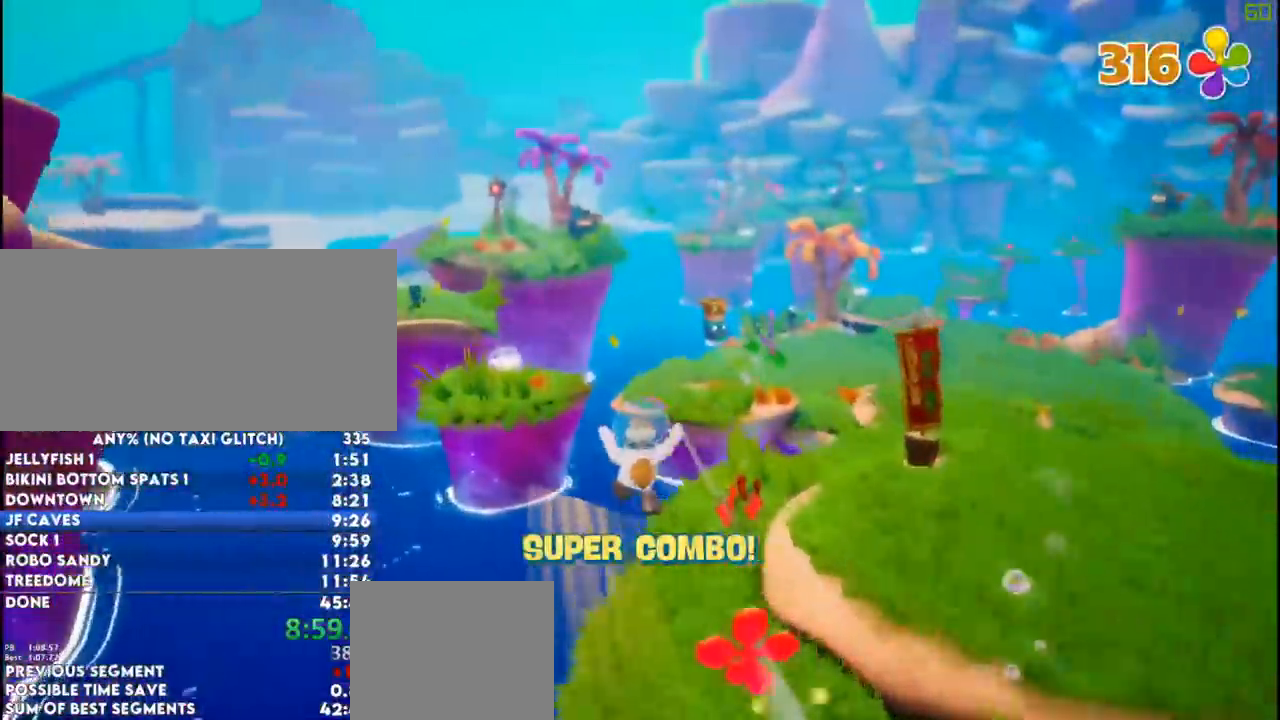
{"keys": ["ctrl", "w"], "mouse": [], "events": [[33, "ctrl", "down"]]}
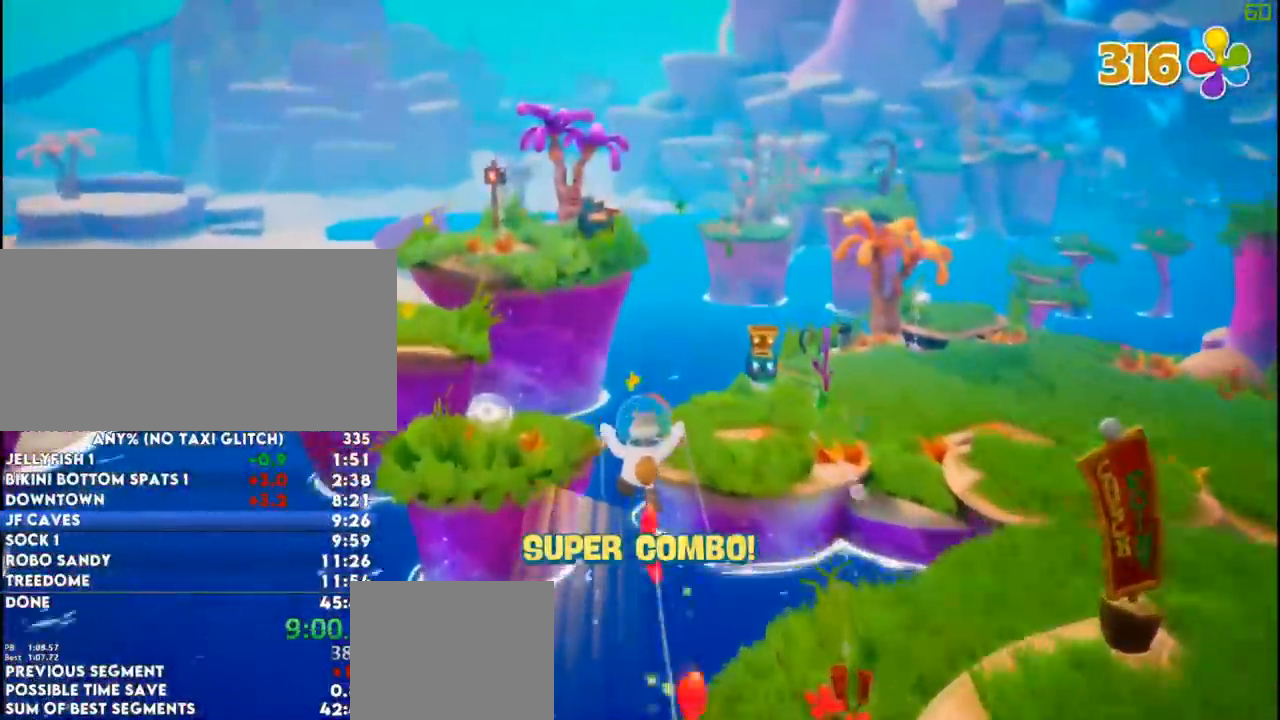
{"keys": ["w"], "mouse": [], "events": [[133, "ctrl", "up"]]}
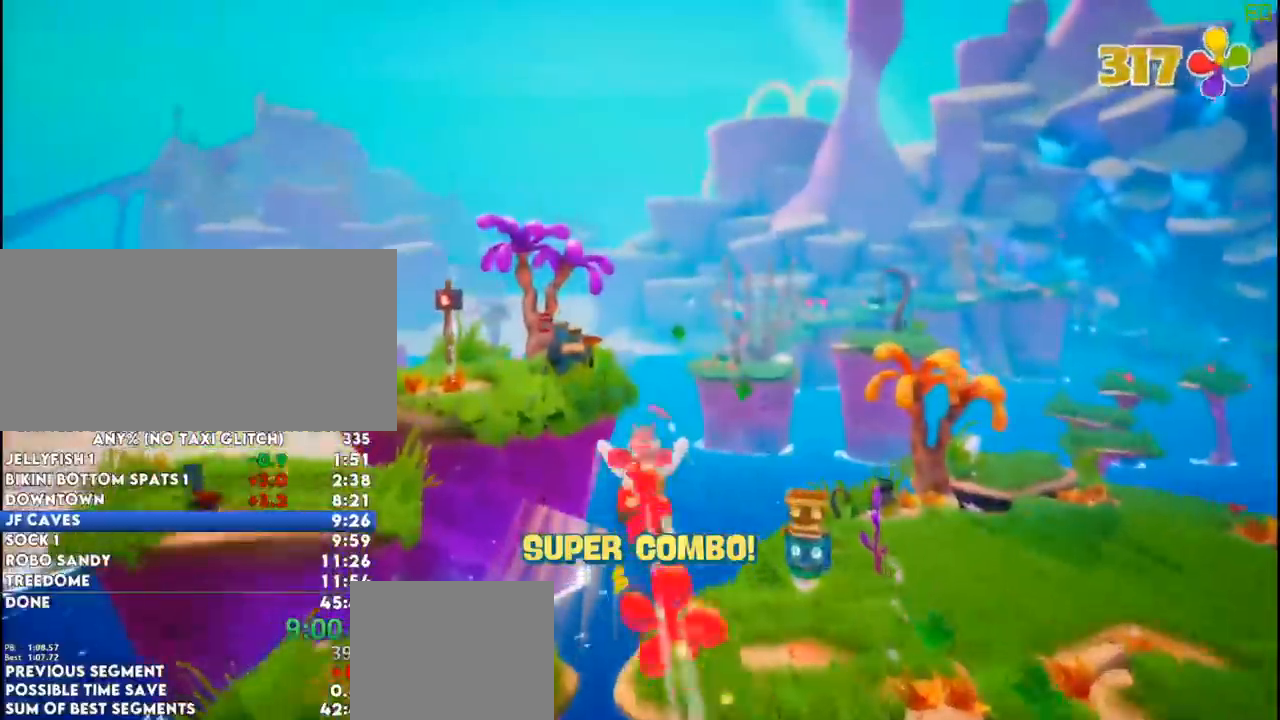
{"keys": ["w"], "mouse": [], "events": []}
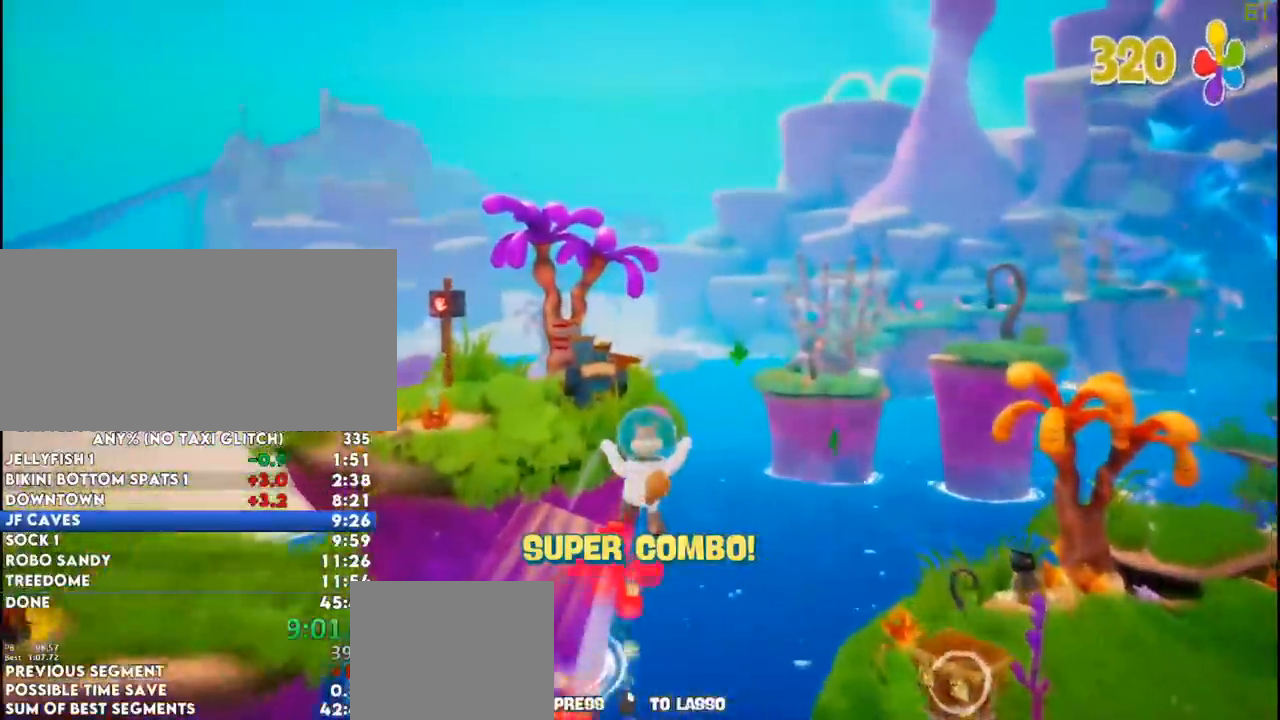
{"keys": ["w"], "mouse": [], "events": []}
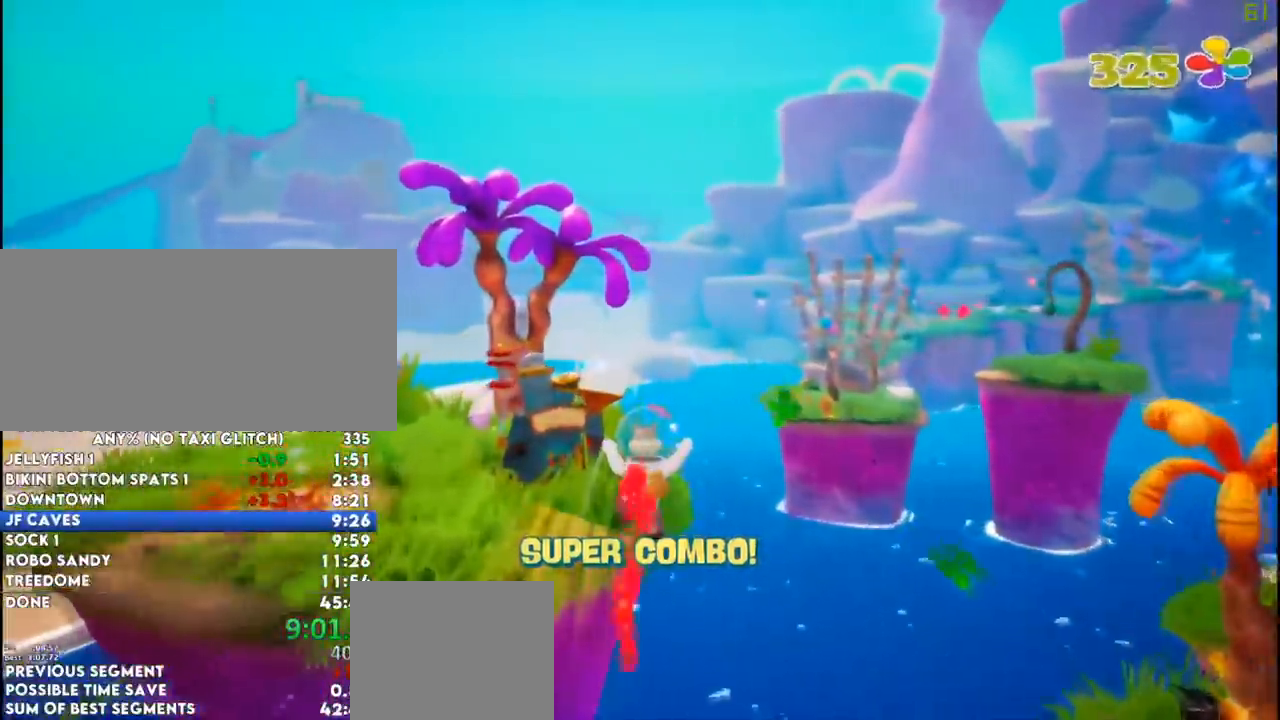
{"keys": ["w"], "mouse": ["left"]}
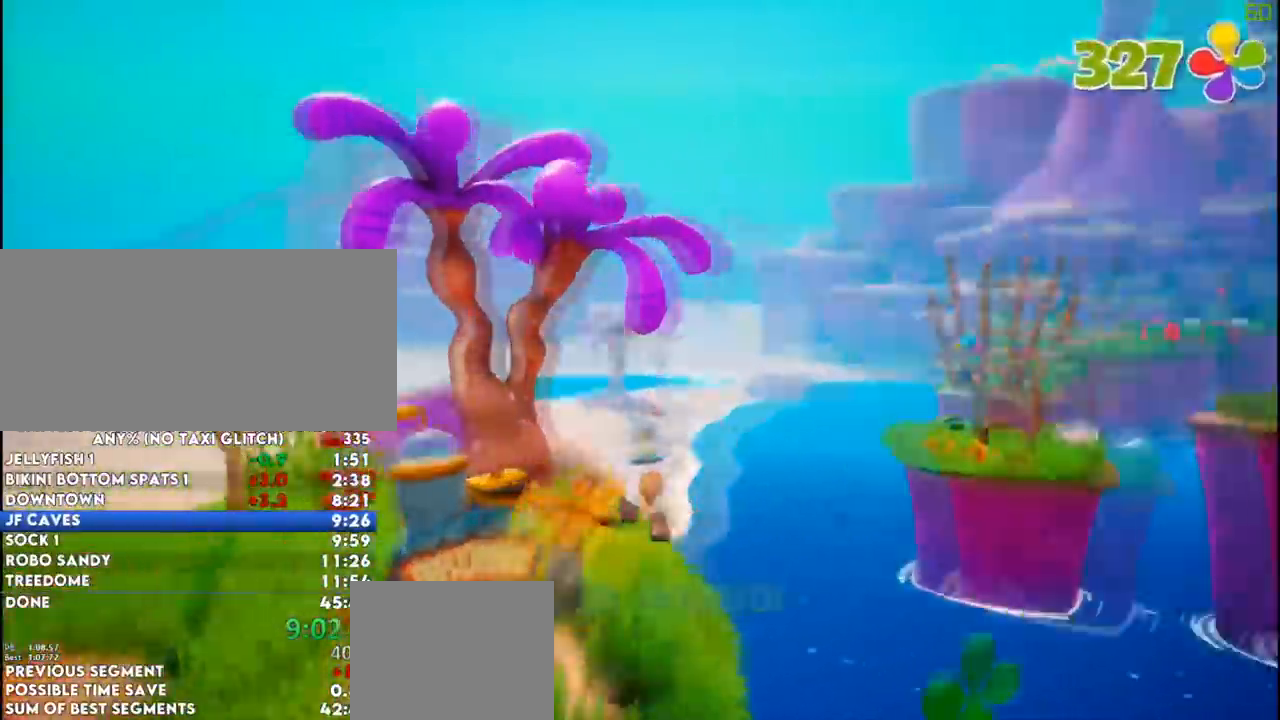
{"keys": ["w"], "mouse": [], "events": [[50, "mouse_left", "up"]]}
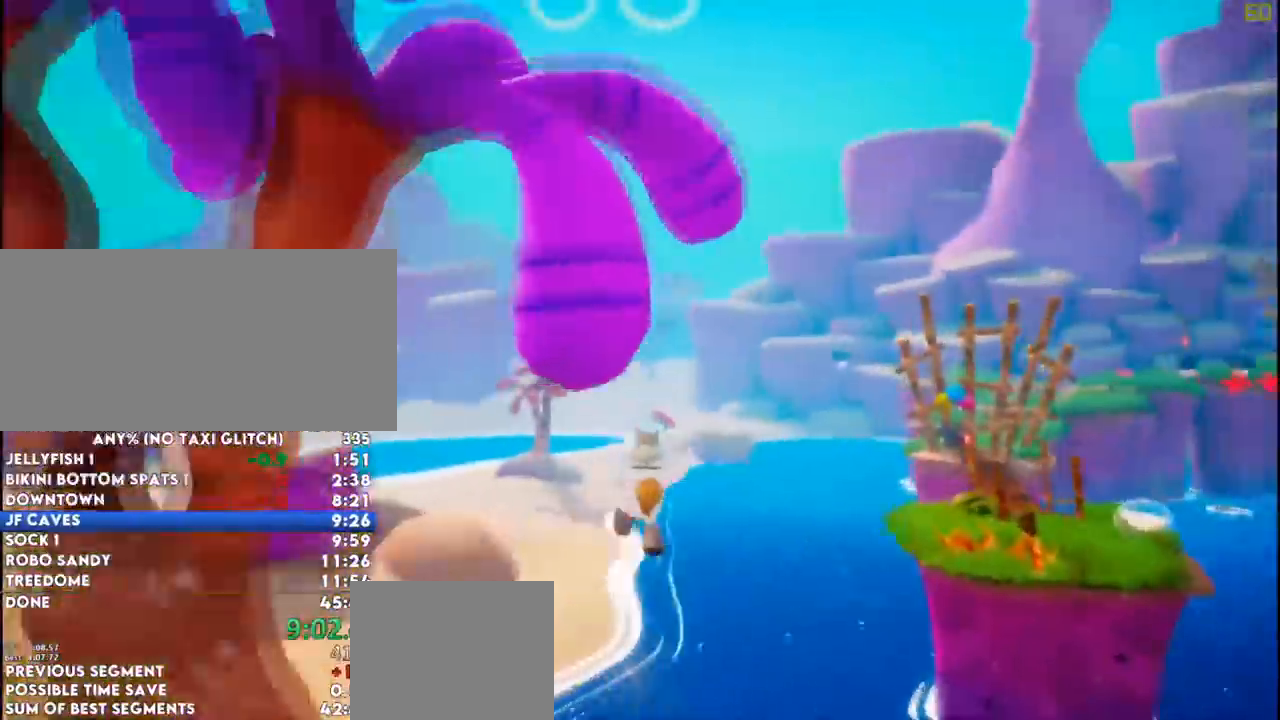
{"keys": ["w"], "mouse": [], "events": []}
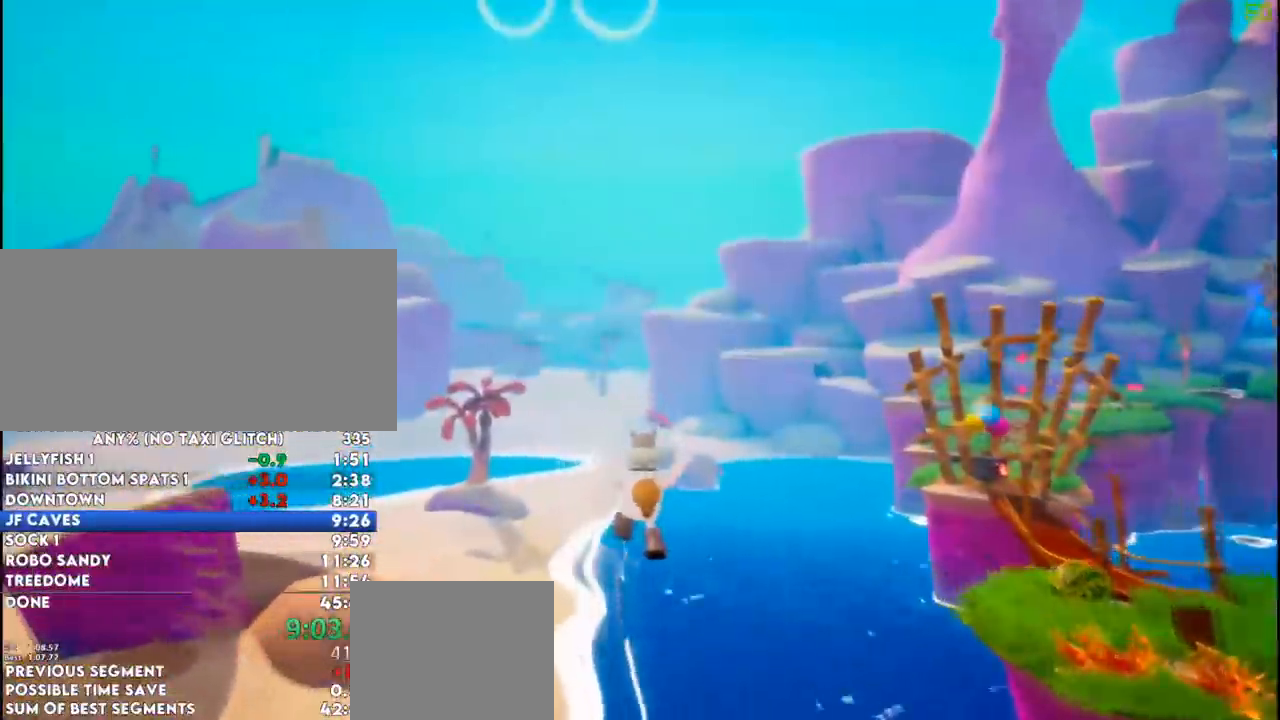
{"keys": ["ctrl", "w"], "mouse": [], "events": [[400, "ctrl", "down"]]}